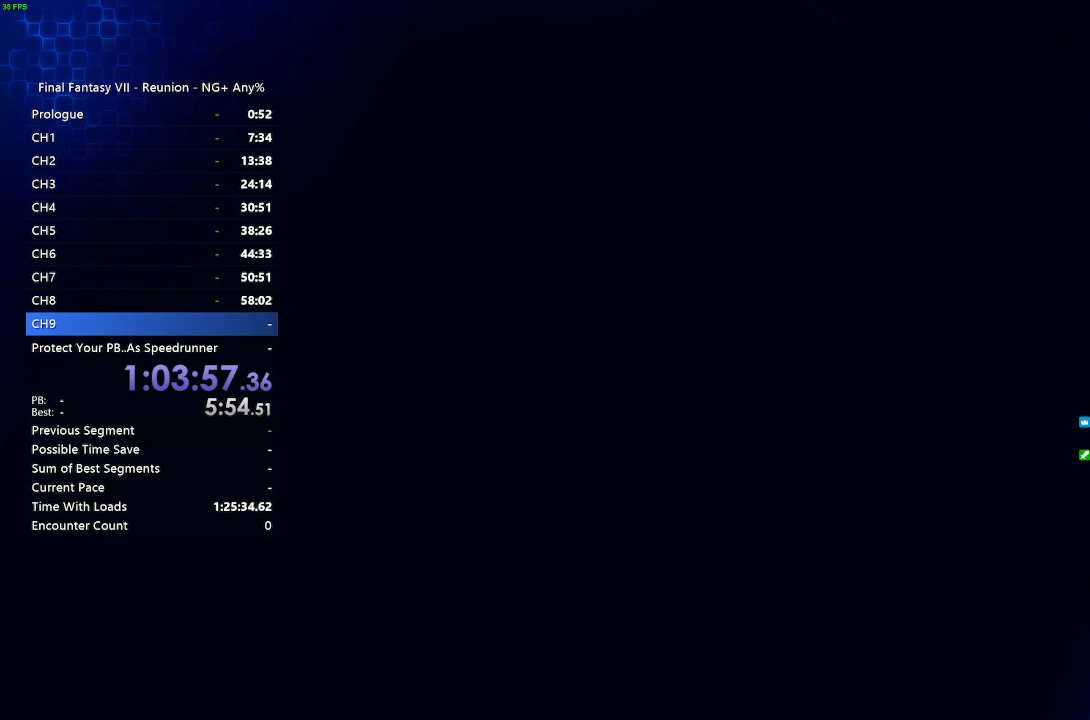
Gameplay with a controller (PlayStation layout); each line is a JSON object with the inputs held at the frame after it. "events" lists button and stick changes between this image and that frame as [ms after this image, input, new state], when the widget could be followed in between.
{"buttons": ["L1"], "left_stick": "center", "right_stick": "center", "events": [[283, "L1", "down"], [383, "SQUARE", "down"], [483, "SQUARE", "up"]]}
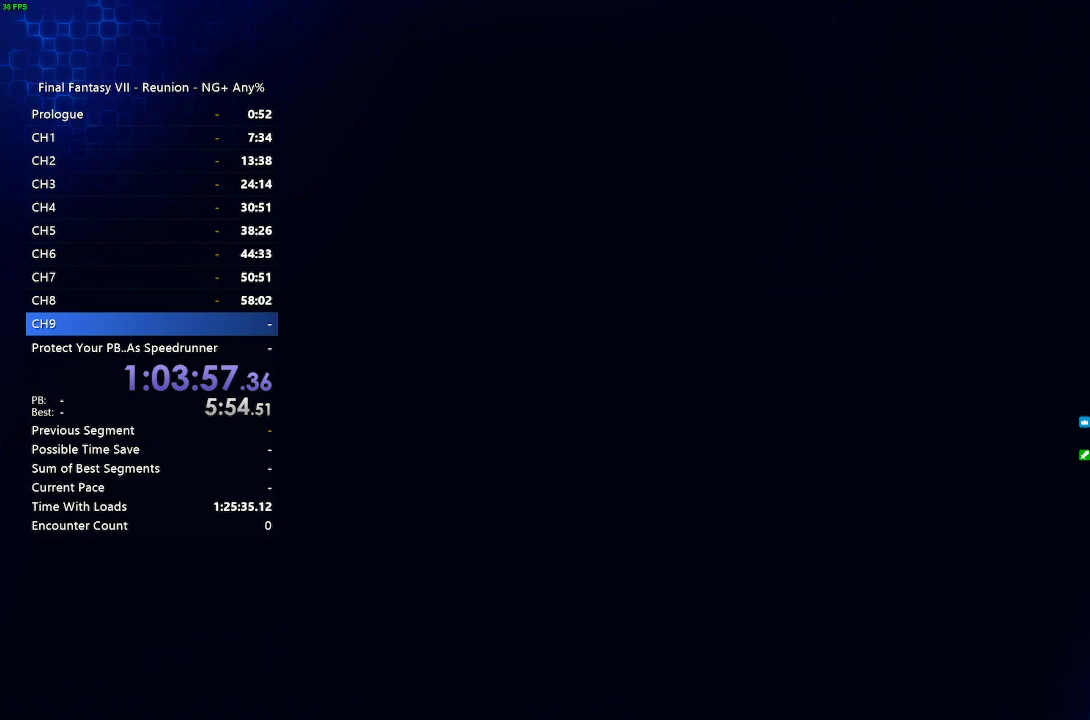
{"buttons": ["L1"], "left_stick": "center", "right_stick": "center", "events": [[83, "SQUARE", "down"], [133, "SQUARE", "up"], [233, "SQUARE", "down"], [300, "SQUARE", "up"], [400, "SQUARE", "down"], [467, "SQUARE", "up"]]}
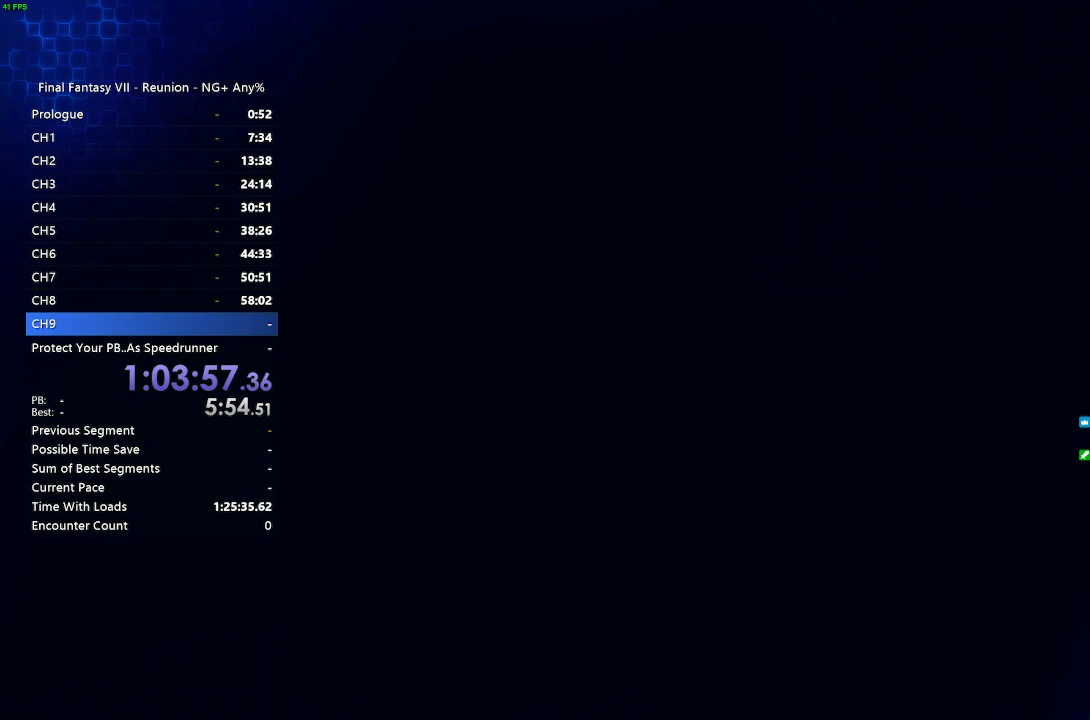
{"buttons": ["L1"], "left_stick": "center", "right_stick": "center", "events": [[83, "SQUARE", "down"], [150, "SQUARE", "up"], [233, "SQUARE", "down"], [333, "SQUARE", "up"], [417, "SQUARE", "down"], [467, "SQUARE", "up"]]}
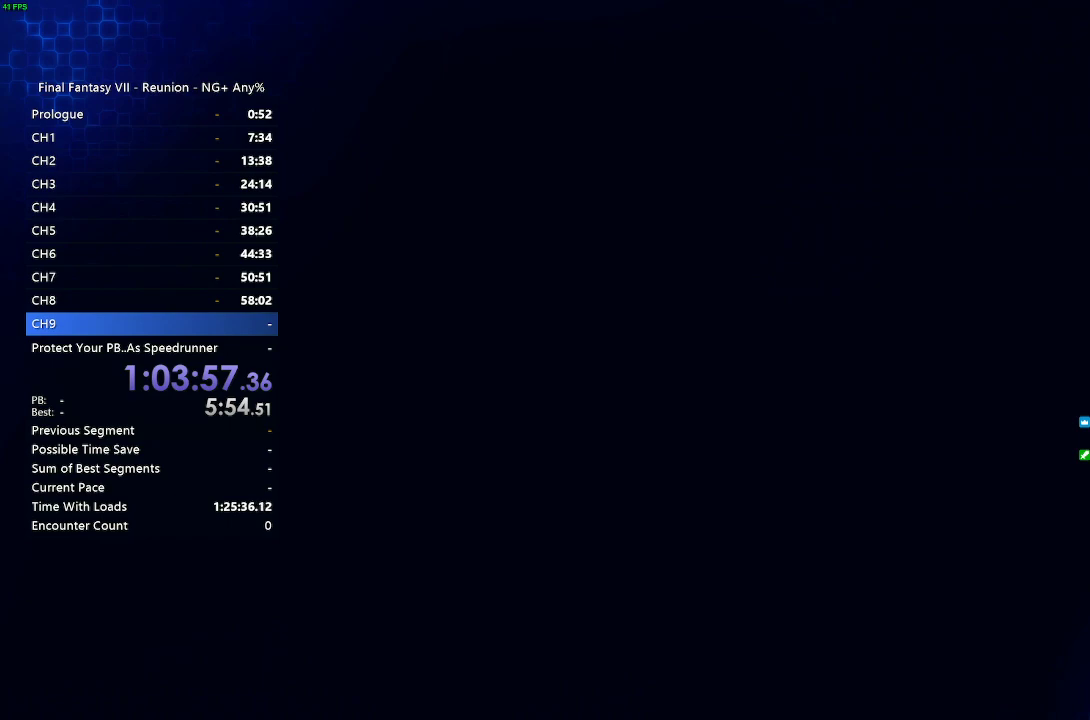
{"buttons": [], "left_stick": "center", "right_stick": "center", "events": [[133, "L1", "up"]]}
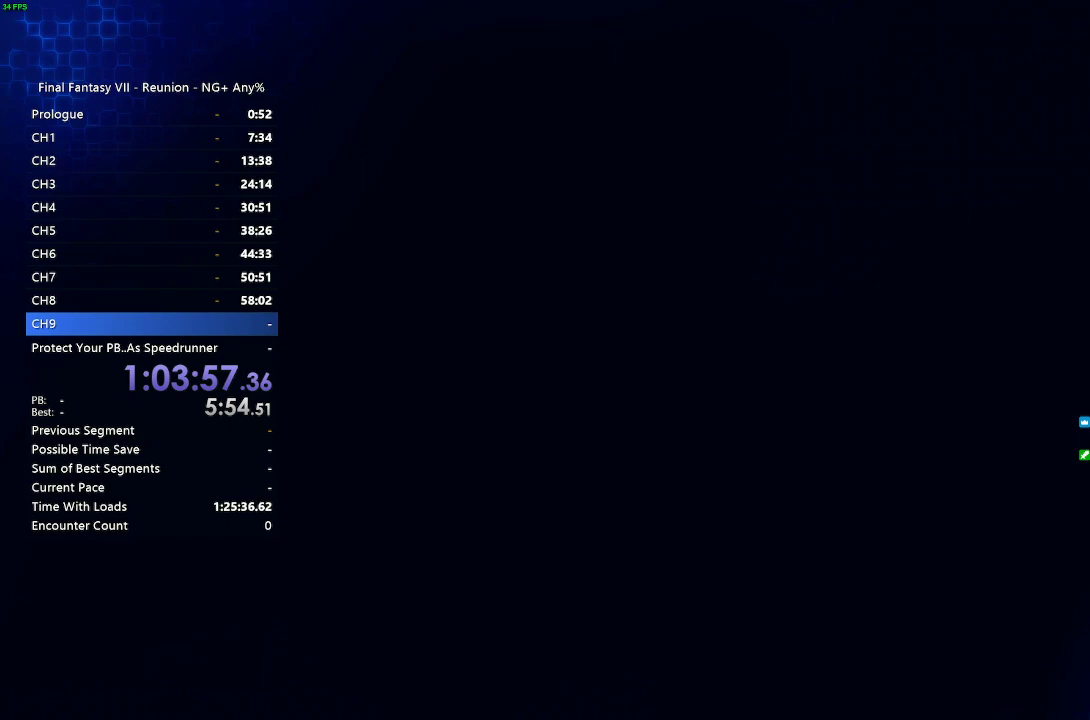
{"buttons": [], "left_stick": "center", "right_stick": "center", "events": []}
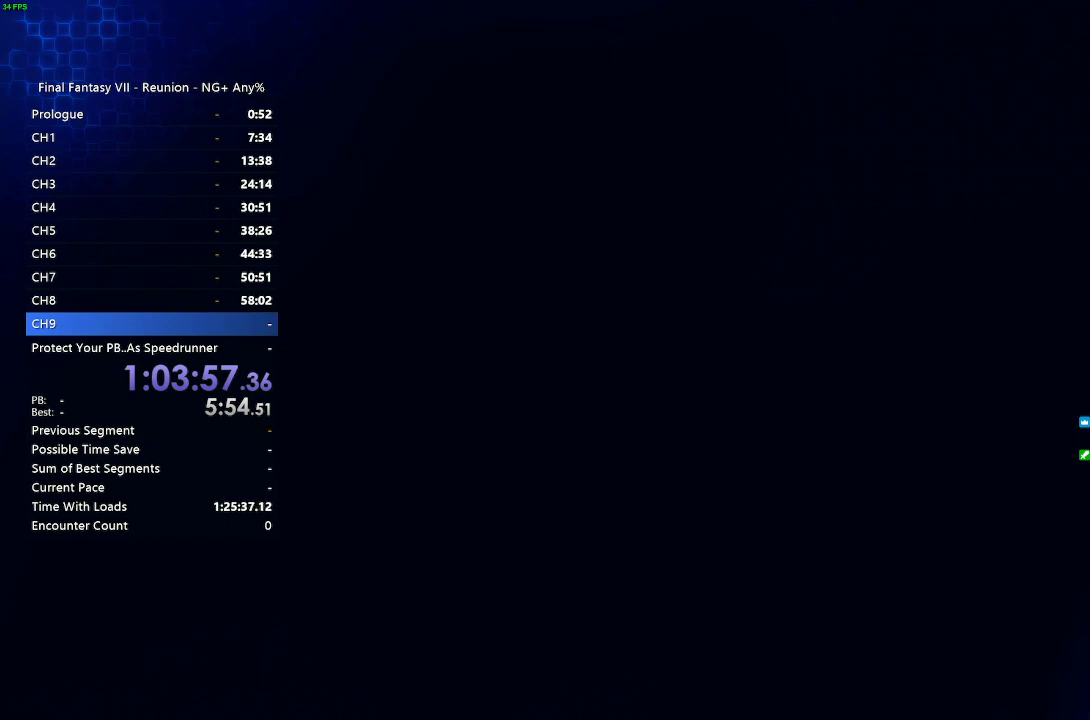
{"buttons": [], "left_stick": "center", "right_stick": "center", "events": [[333, "SQUARE", "down"], [433, "SQUARE", "up"]]}
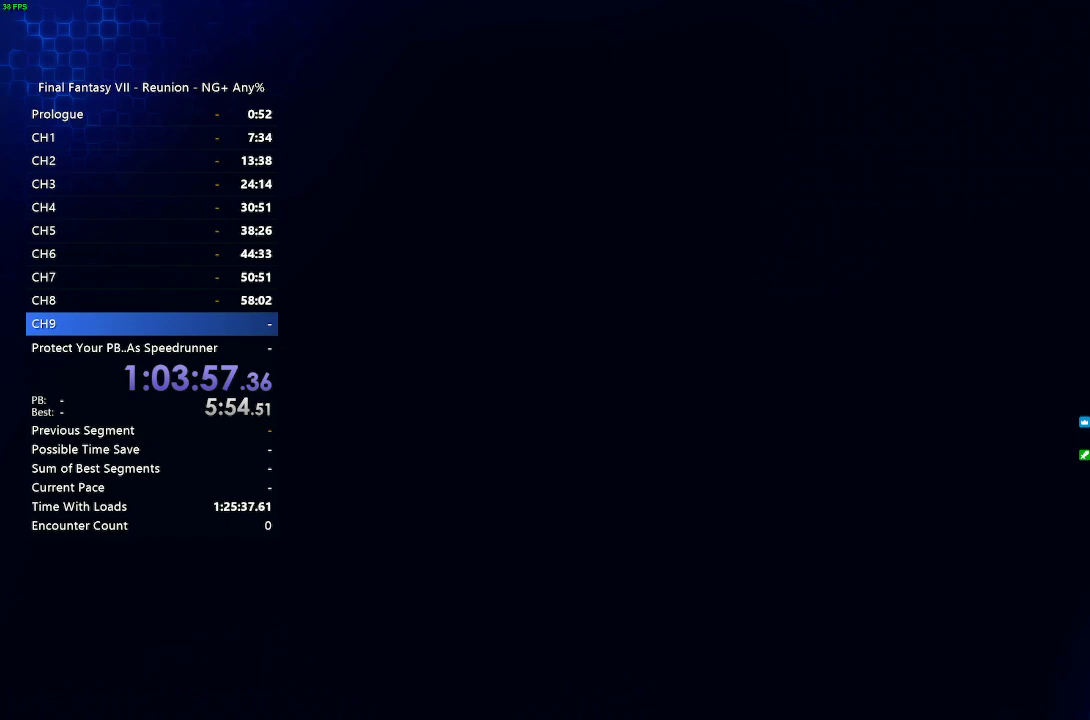
{"buttons": [], "left_stick": "center", "right_stick": "center", "events": []}
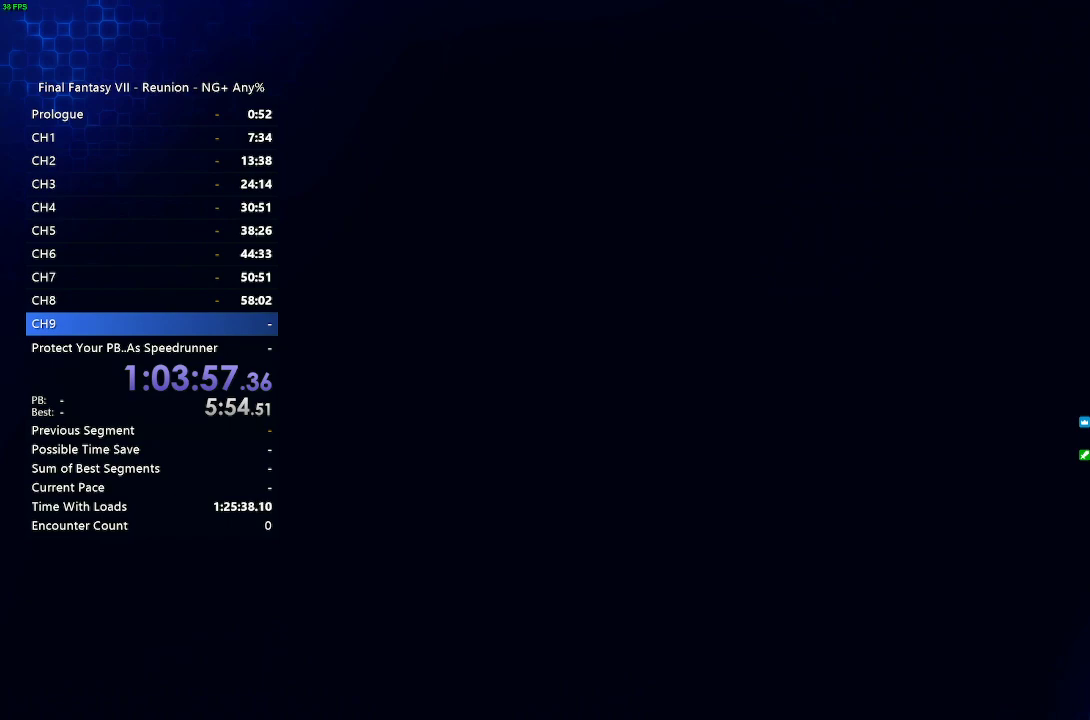
{"buttons": [], "left_stick": "center", "right_stick": "center", "events": []}
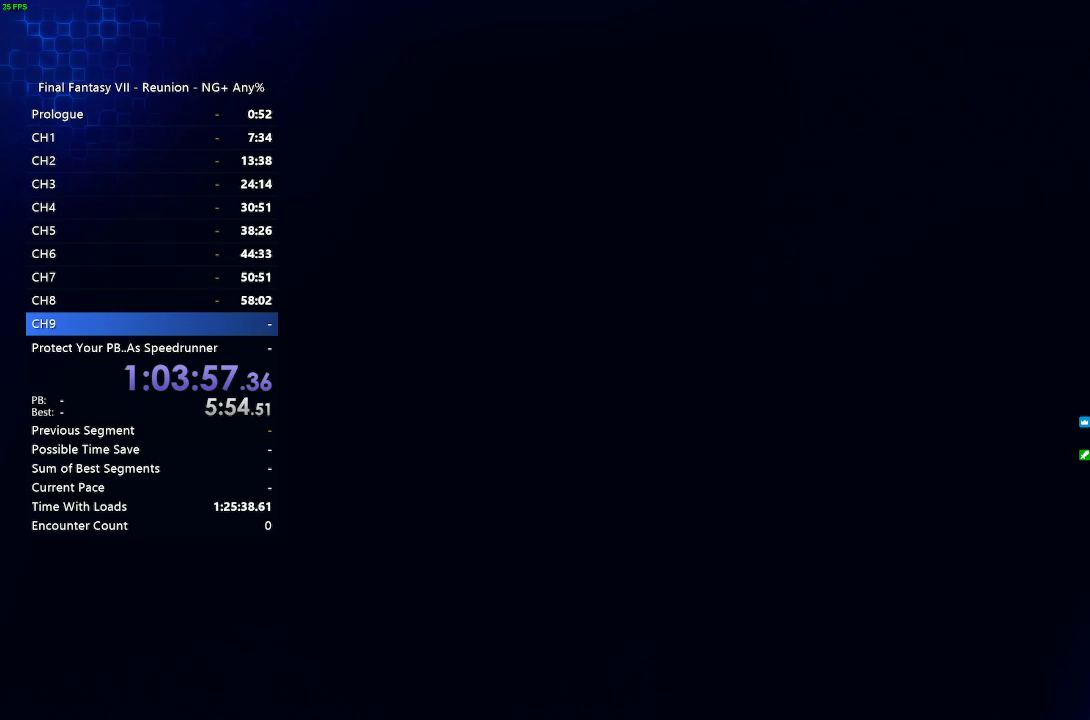
{"buttons": [], "left_stick": "center", "right_stick": "center", "events": []}
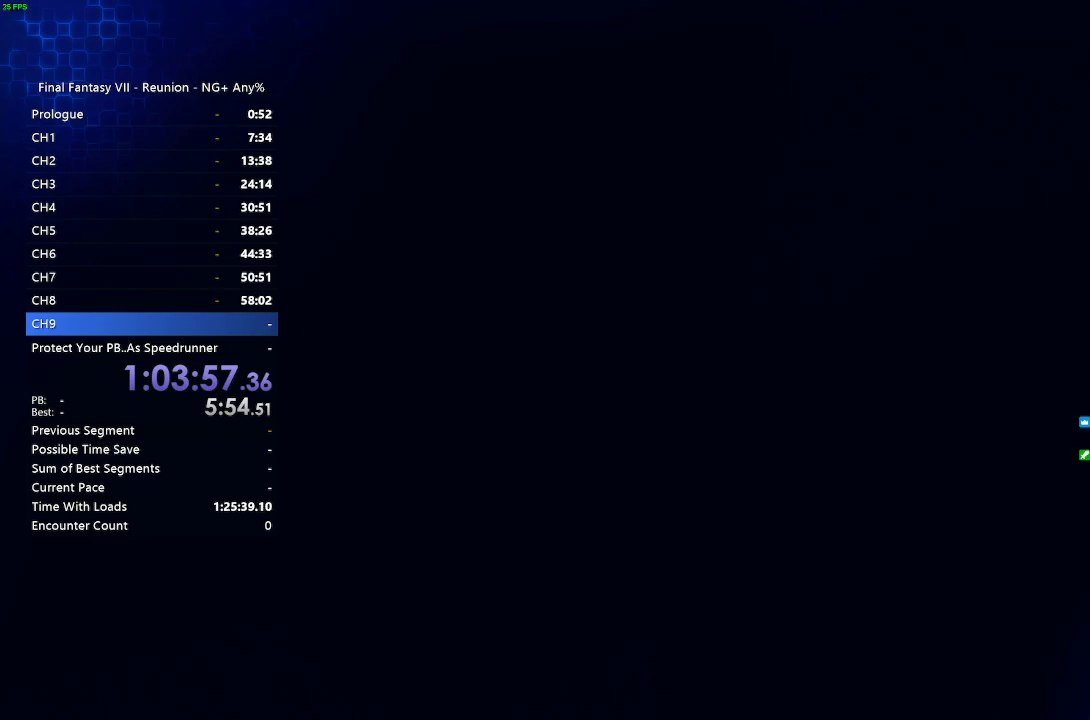
{"buttons": [], "left_stick": "center", "right_stick": "center", "events": []}
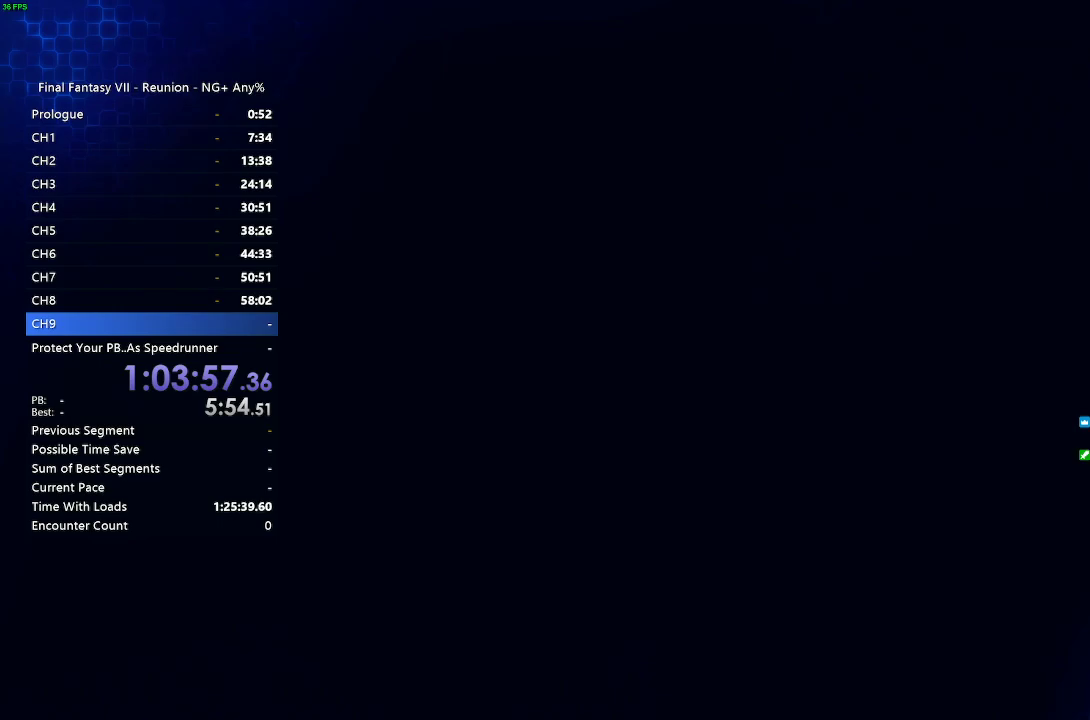
{"buttons": [], "left_stick": "center", "right_stick": "center", "events": []}
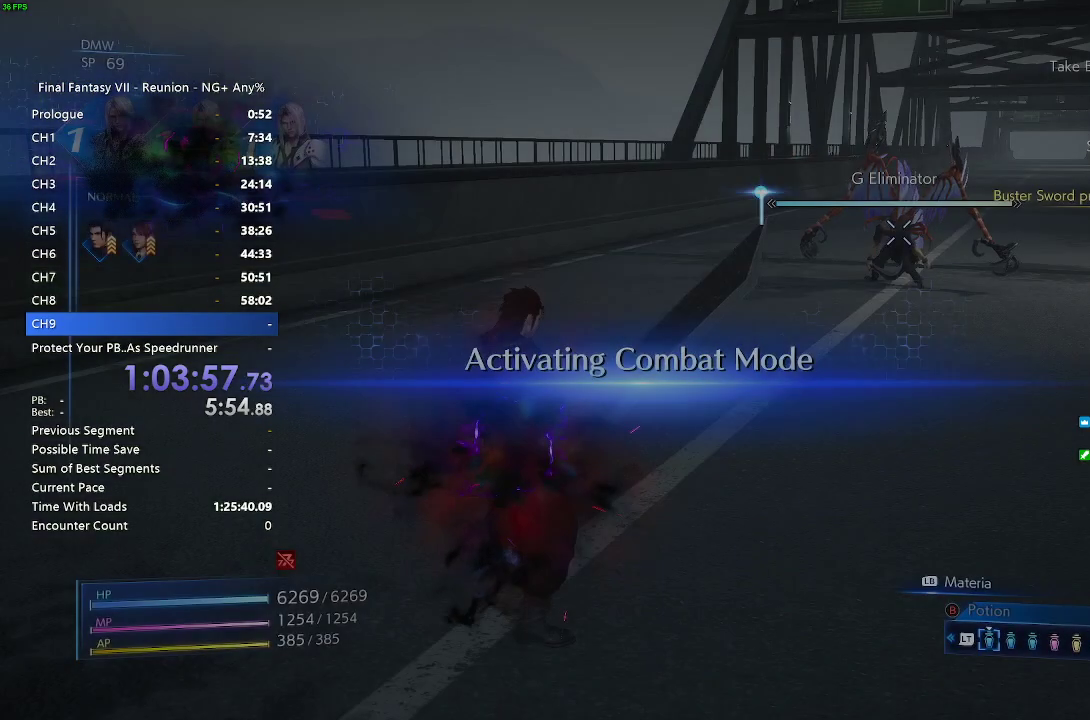
{"buttons": ["L1"], "left_stick": "center", "right_stick": "center", "events": [[333, "L1", "down"], [417, "SQUARE", "down"], [500, "SQUARE", "up"]]}
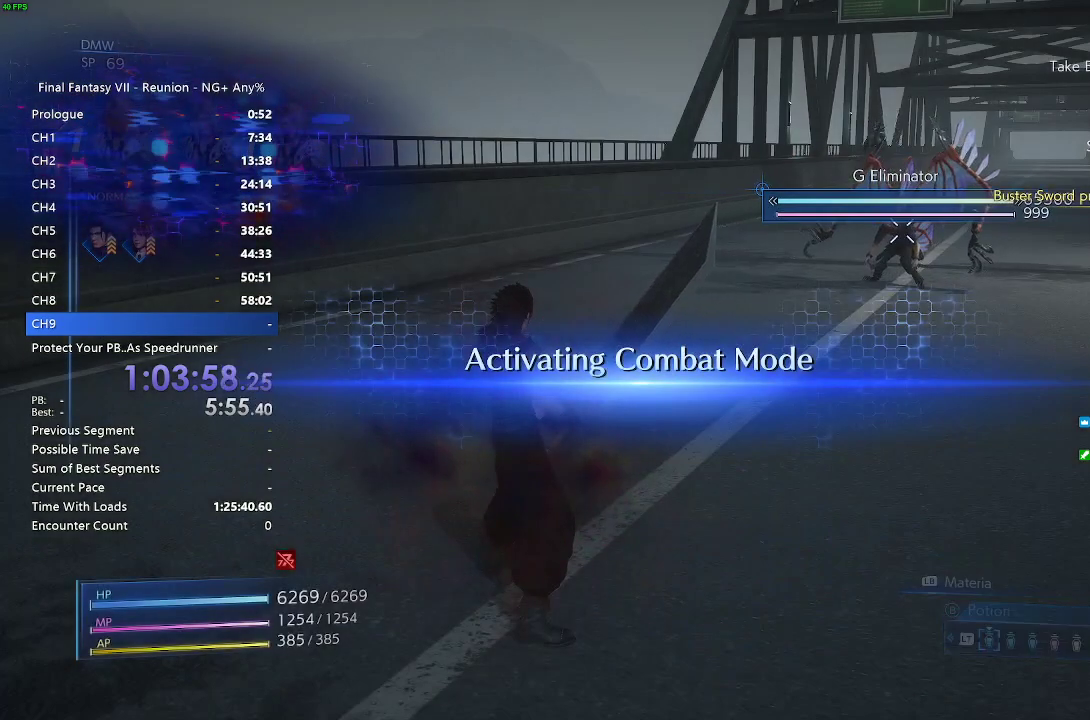
{"buttons": ["L1"], "left_stick": "center", "right_stick": "center", "events": [[100, "SQUARE", "down"], [233, "SQUARE", "up"], [333, "SQUARE", "down"], [417, "SQUARE", "up"]]}